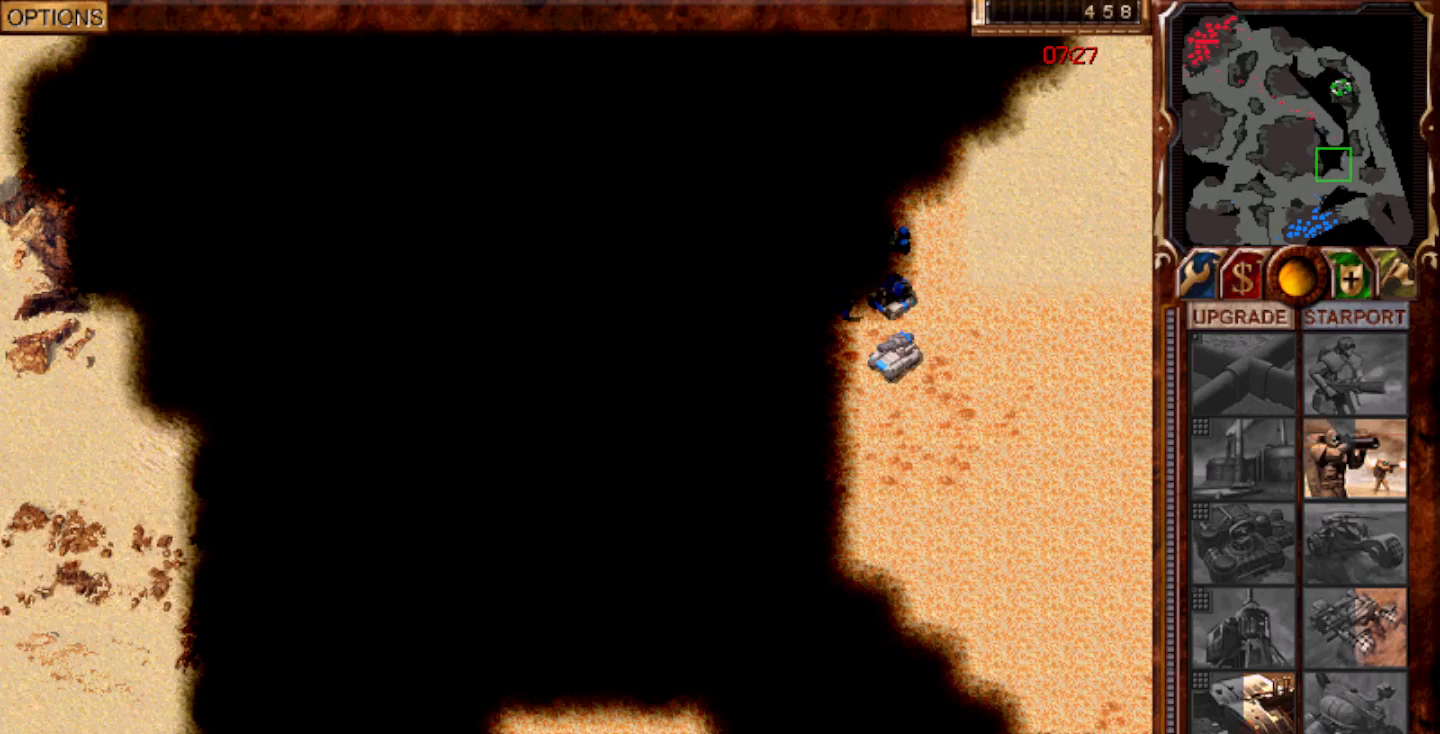
Gameplay with keyboard and mouse; each line is a JSON object with the keys and mouse buttons held at the frame after it. "events" lists presses ("down") and releases ("up") of "0", "1", "2", "3", "4", "5", "6", "7", "8", "9", "a", "alt", "ctrl", "e", "escape", "f10", "f11", "f12", "f6", "f9", "g", "h", "home", "r", "s", "shift", "t", "x", "y", "mouse_left" and "mouse_right" between this image and that frame as [ms after this image, input, new state], when the widget could be followed in between. "mouse_left", "mouse_right" = the "left", "right" buttons of the "mouse" list. No other keys are recorded. Mouse movement is not recorded.
{"keys": [], "mouse": [], "events": []}
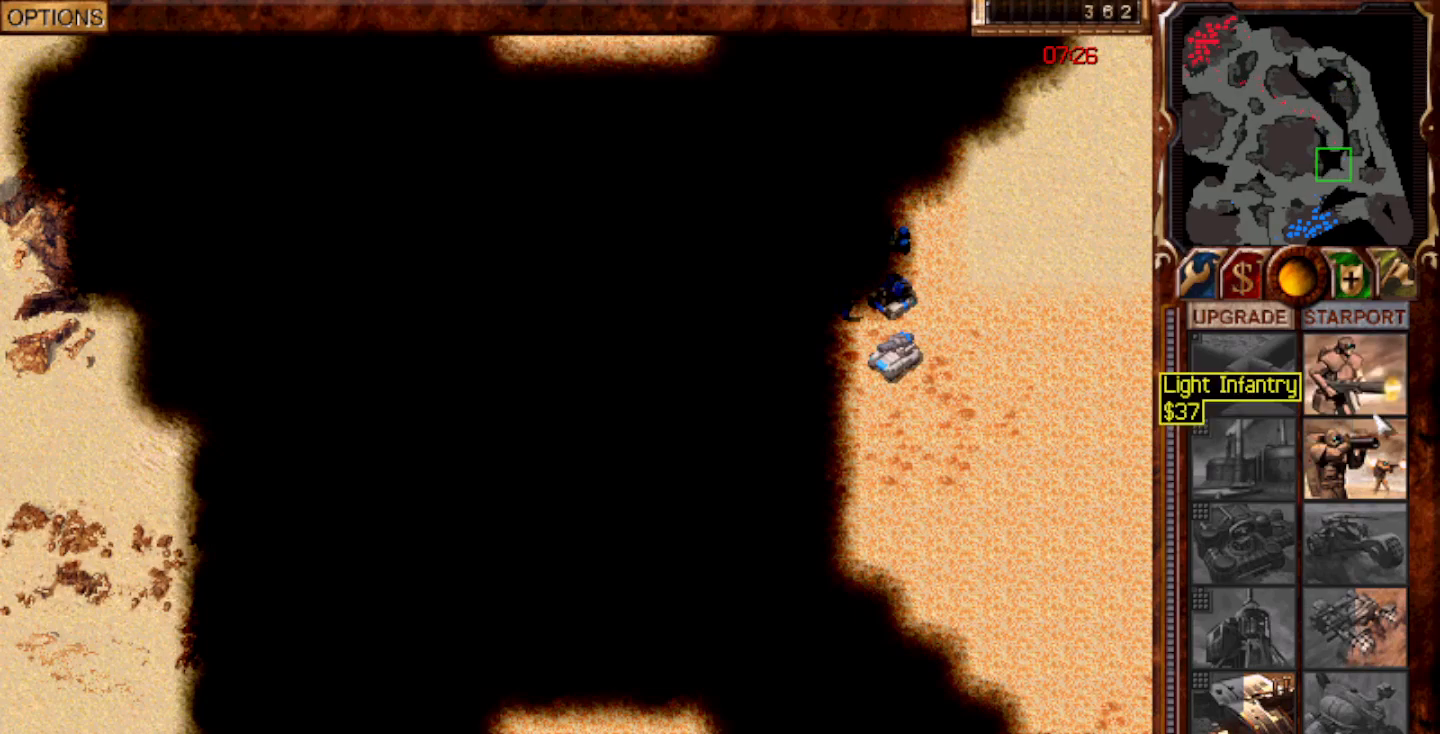
{"keys": [], "mouse": [], "events": [[167, "mouse_left", "down"], [250, "mouse_left", "up"], [317, "mouse_left", "down"], [350, "mouse_left", "up"]]}
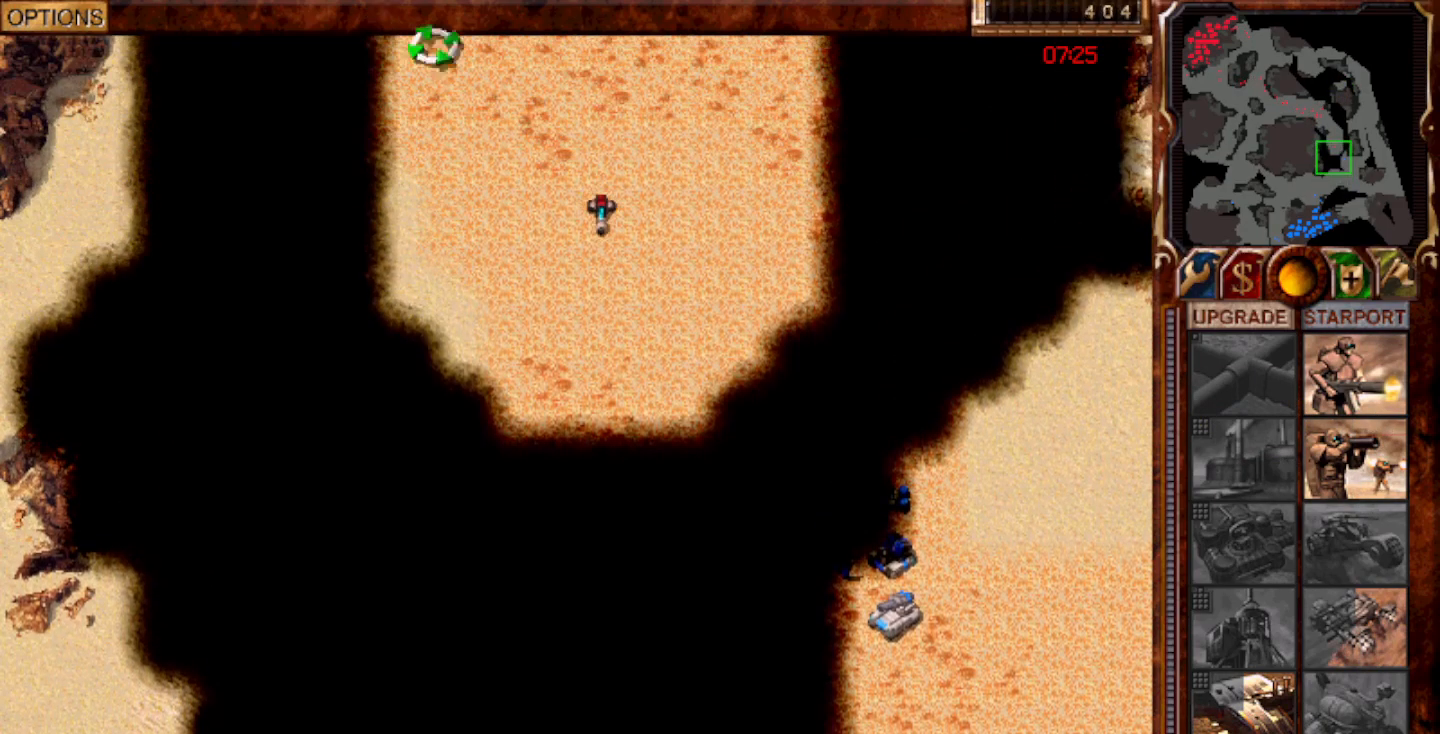
{"keys": [], "mouse": ["left"]}
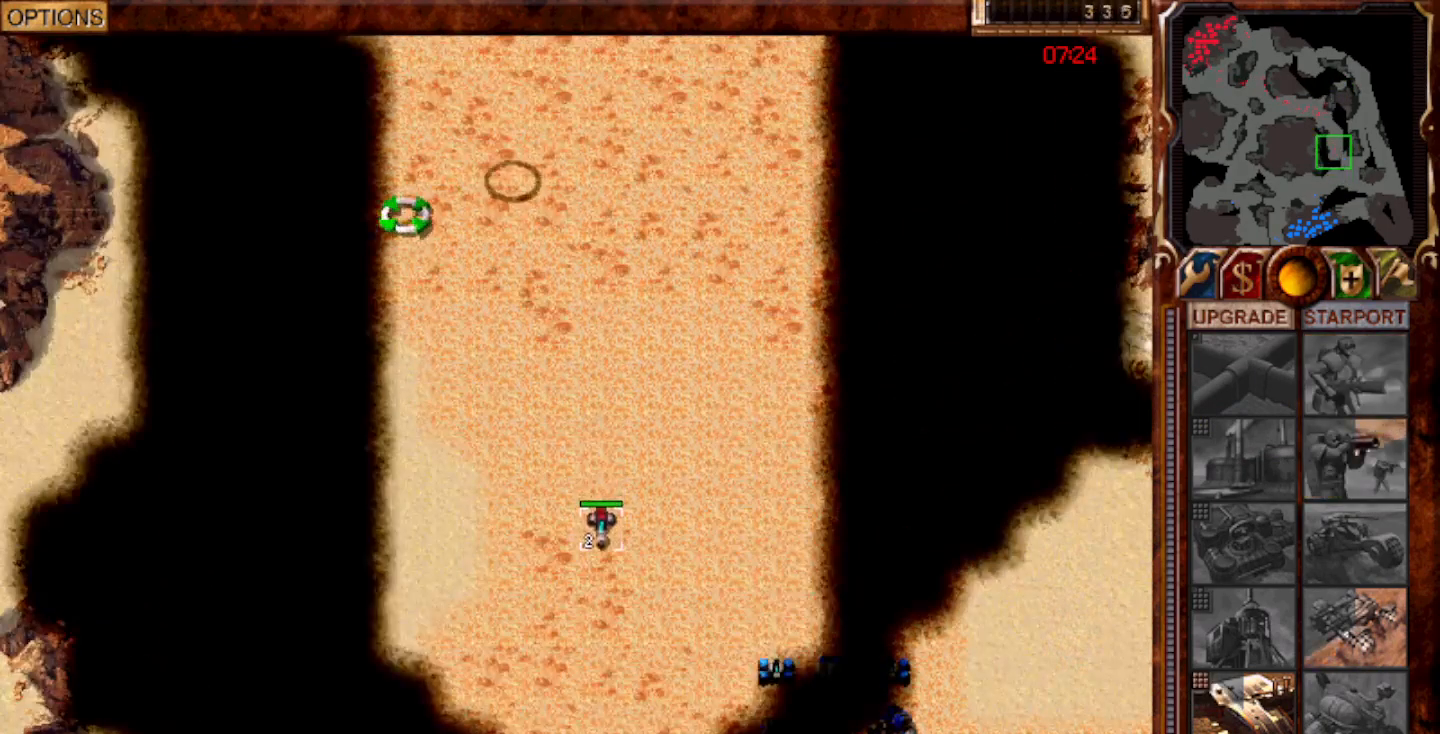
{"keys": [], "mouse": [], "events": [[33, "mouse_left", "up"], [67, "mouse_left", "down"], [167, "mouse_left", "up"]]}
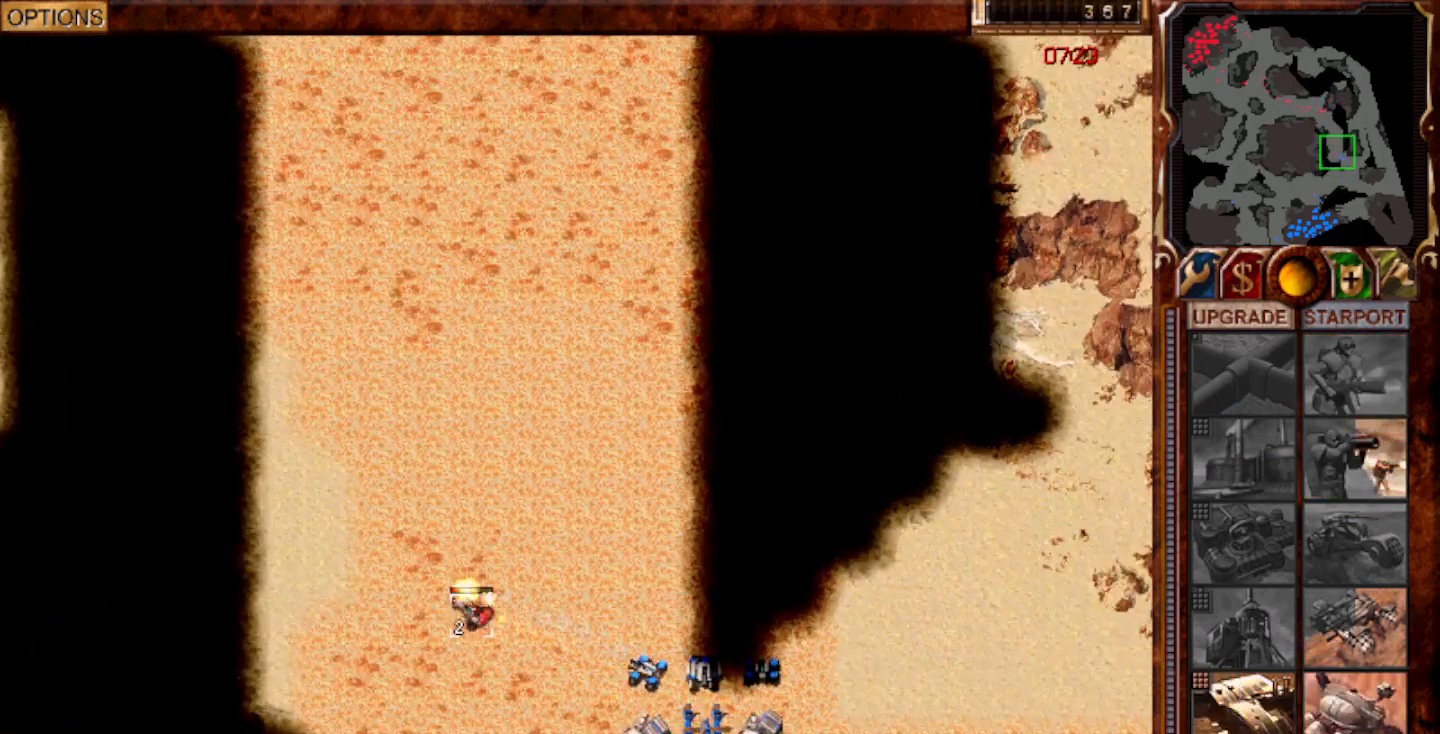
{"keys": [], "mouse": [], "events": [[383, "2", "down"], [417, "mouse_left", "down"], [450, "2", "up"], [450, "mouse_left", "up"]]}
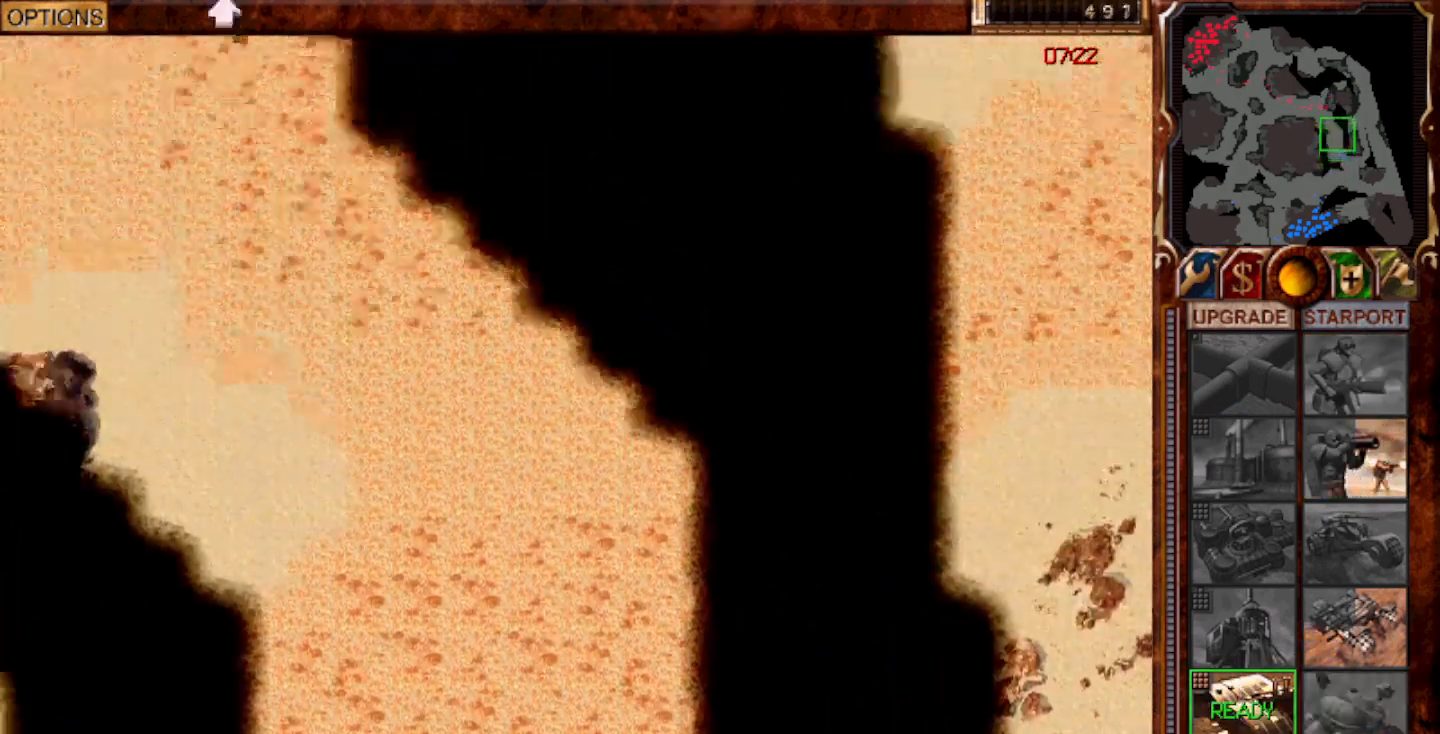
{"keys": [], "mouse": [], "events": [[150, "1", "down"], [183, "mouse_left", "down"], [217, "mouse_left", "up"], [250, "1", "up"], [300, "h", "down"], [450, "h", "up"]]}
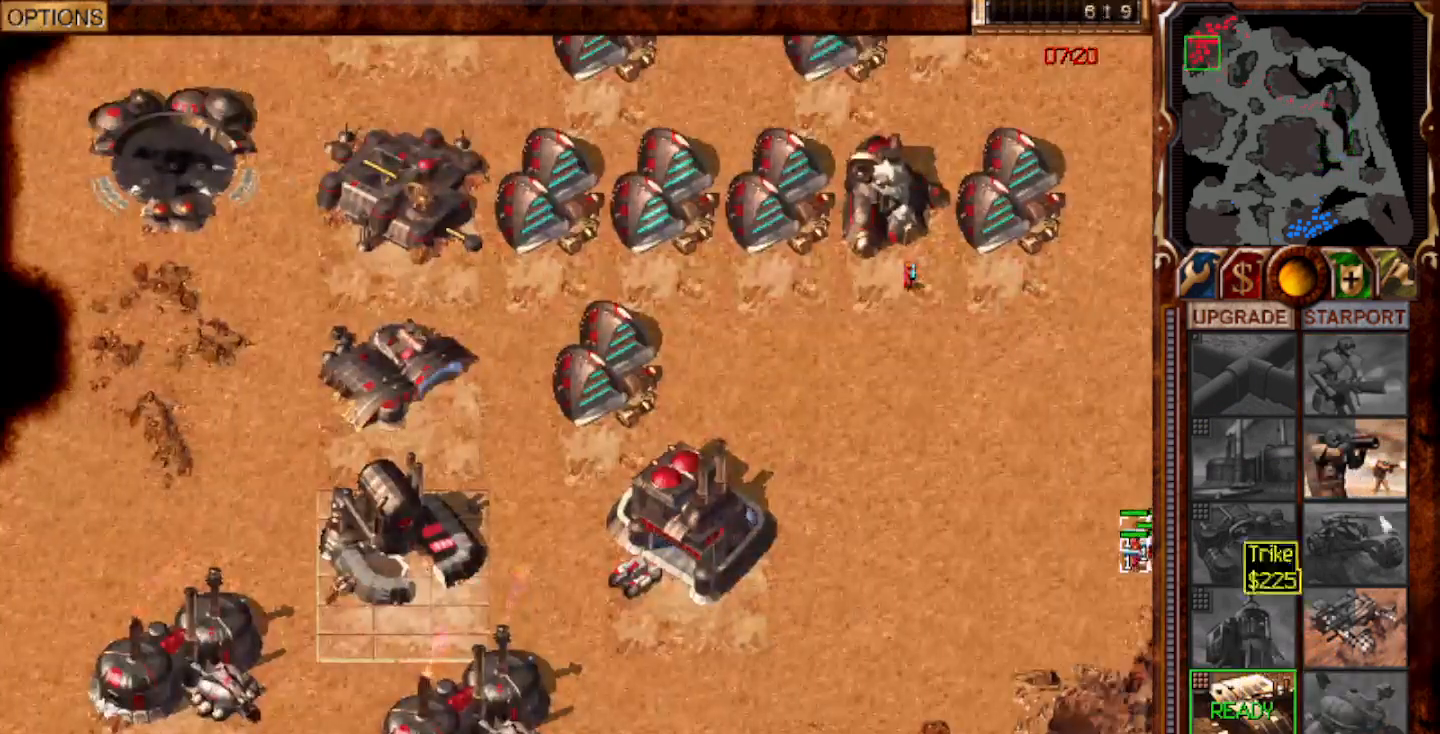
{"keys": [], "mouse": [], "events": [[117, "mouse_left", "down"], [183, "mouse_left", "up"], [217, "mouse_left", "down"], [317, "mouse_left", "up"]]}
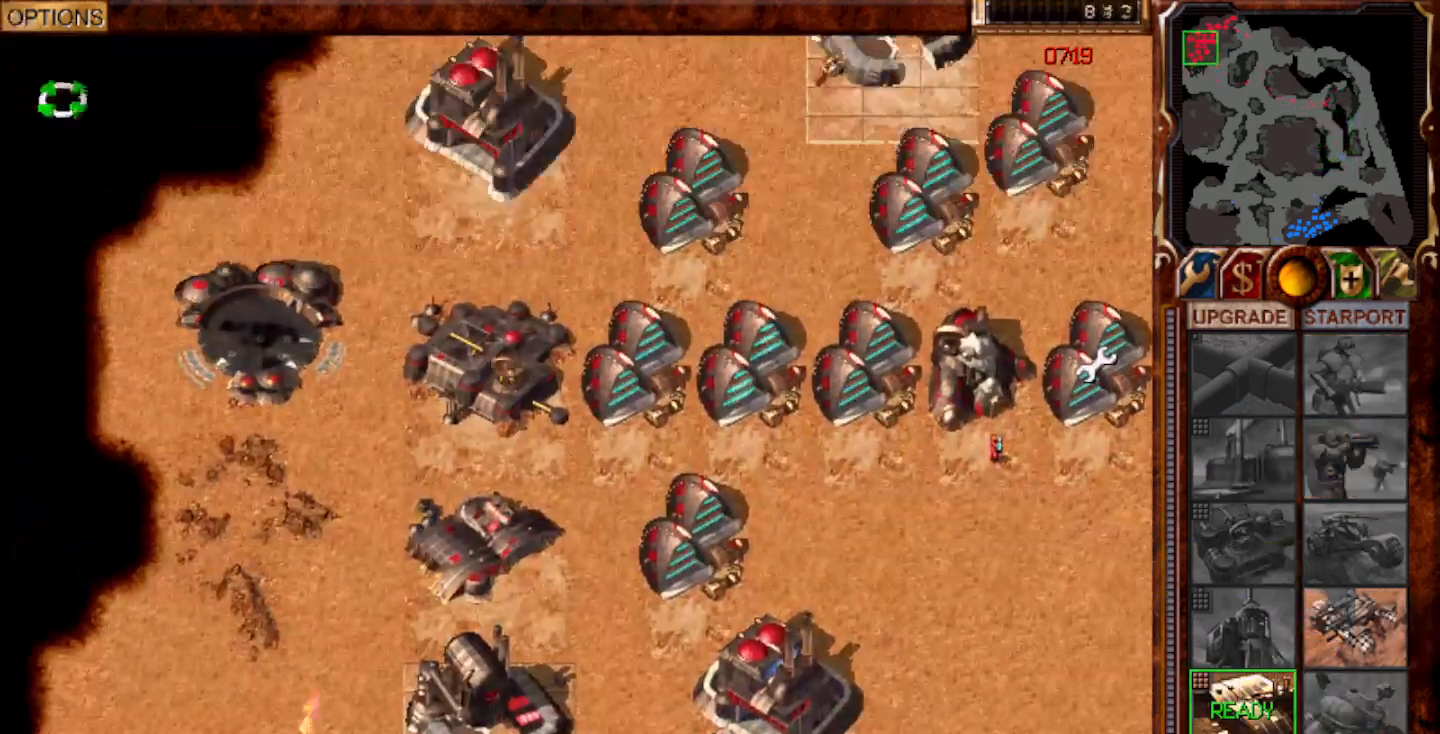
{"keys": [], "mouse": [], "events": []}
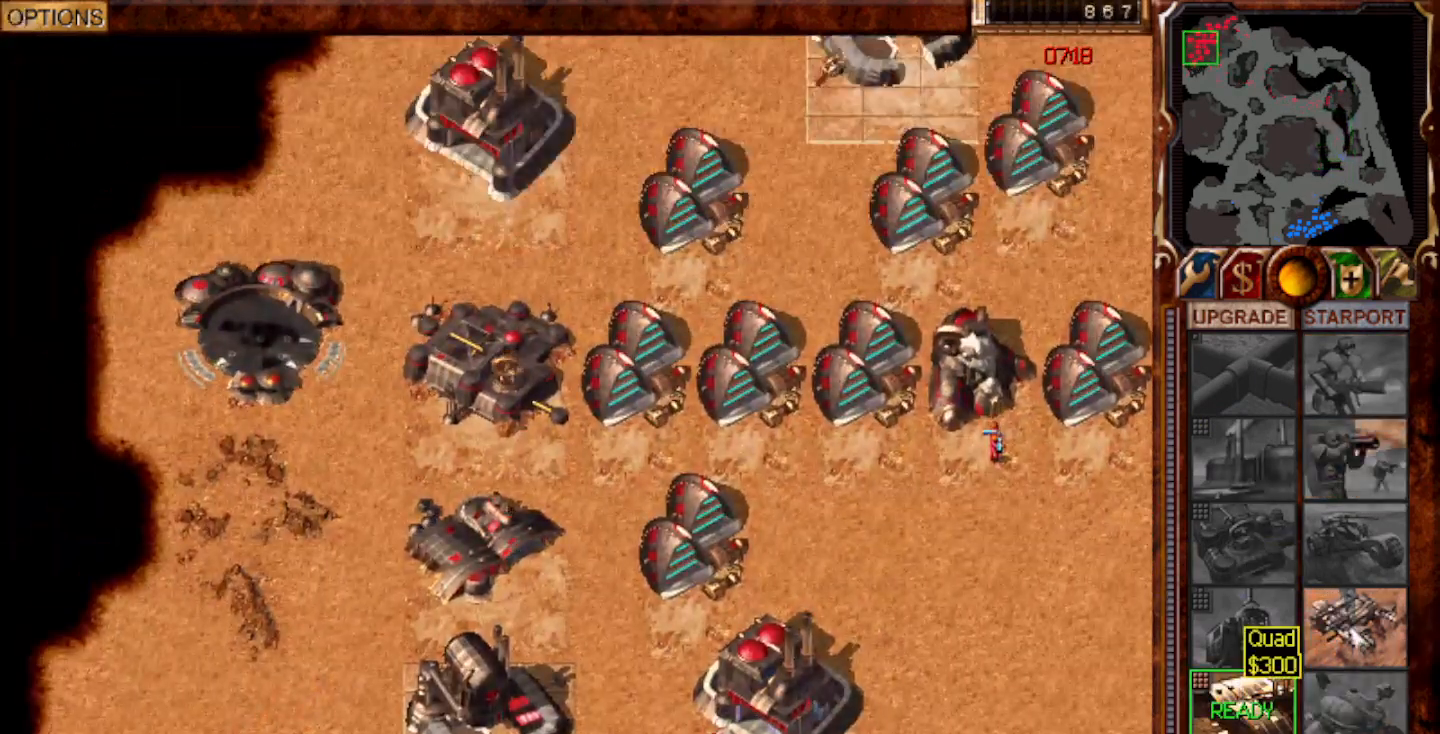
{"keys": [], "mouse": [], "events": [[233, "mouse_left", "down"], [333, "mouse_left", "up"]]}
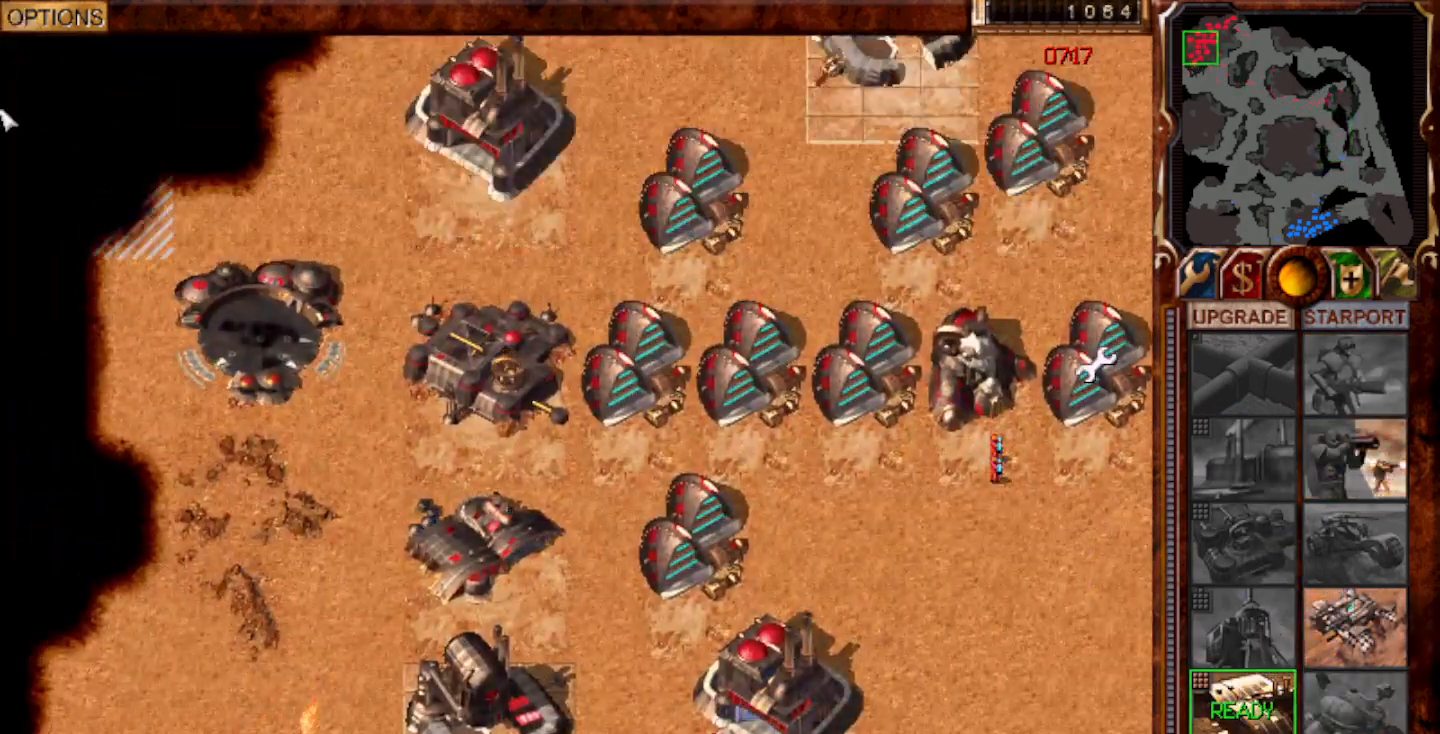
{"keys": [], "mouse": [], "events": [[267, "mouse_left", "down"], [300, "mouse_left", "up"]]}
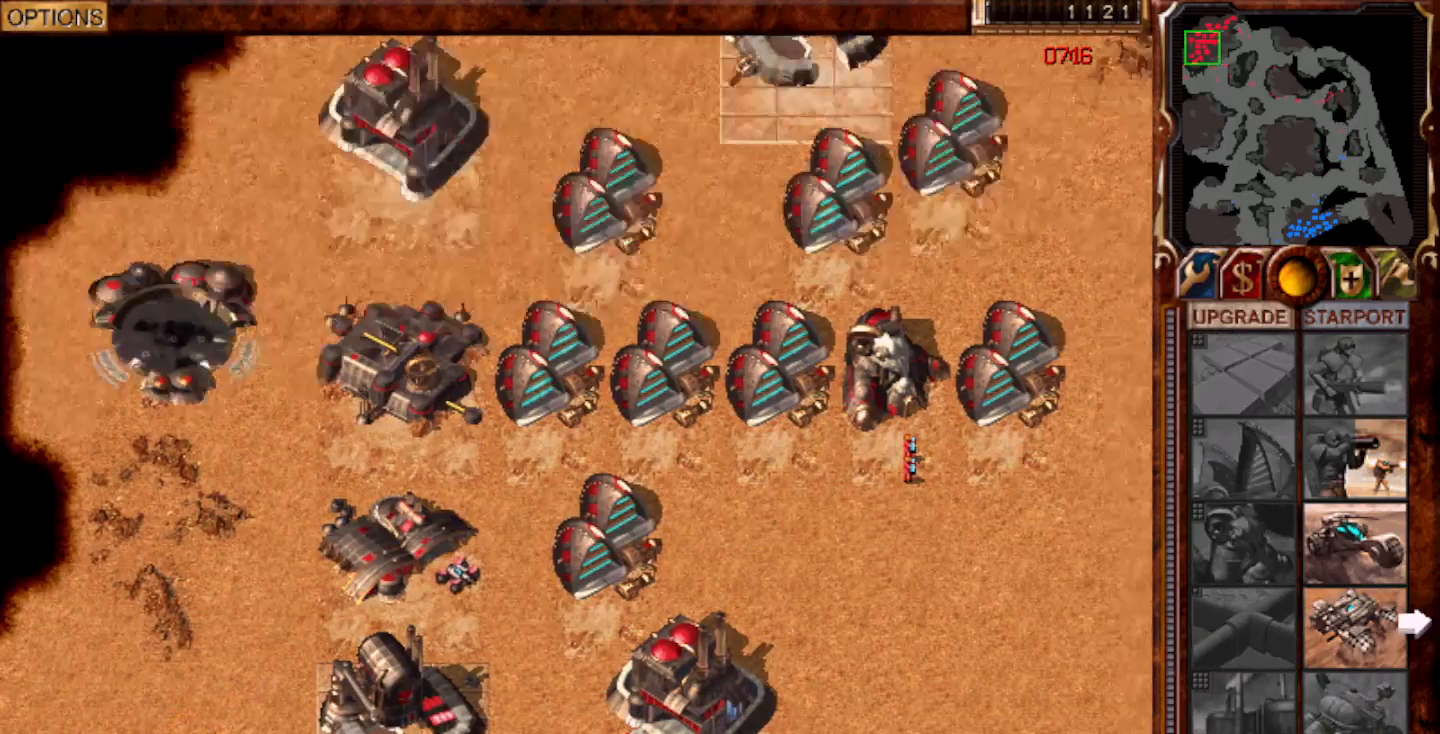
{"keys": [], "mouse": ["left"], "events": [[333, "mouse_left", "down"], [400, "mouse_left", "up"], [500, "mouse_left", "down"]]}
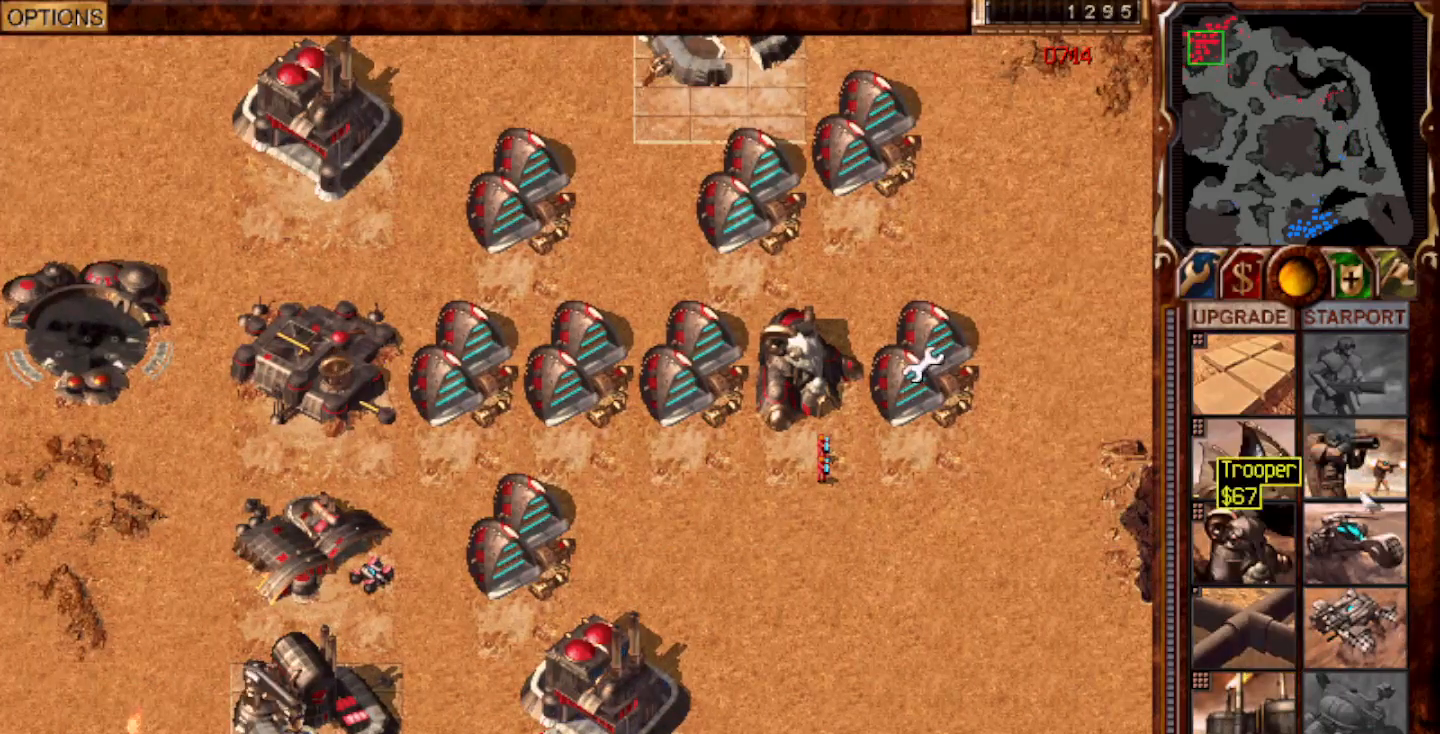
{"keys": [], "mouse": [], "events": [[67, "mouse_left", "up"], [133, "mouse_left", "down"], [233, "mouse_left", "up"], [417, "mouse_right", "down"], [483, "mouse_right", "up"]]}
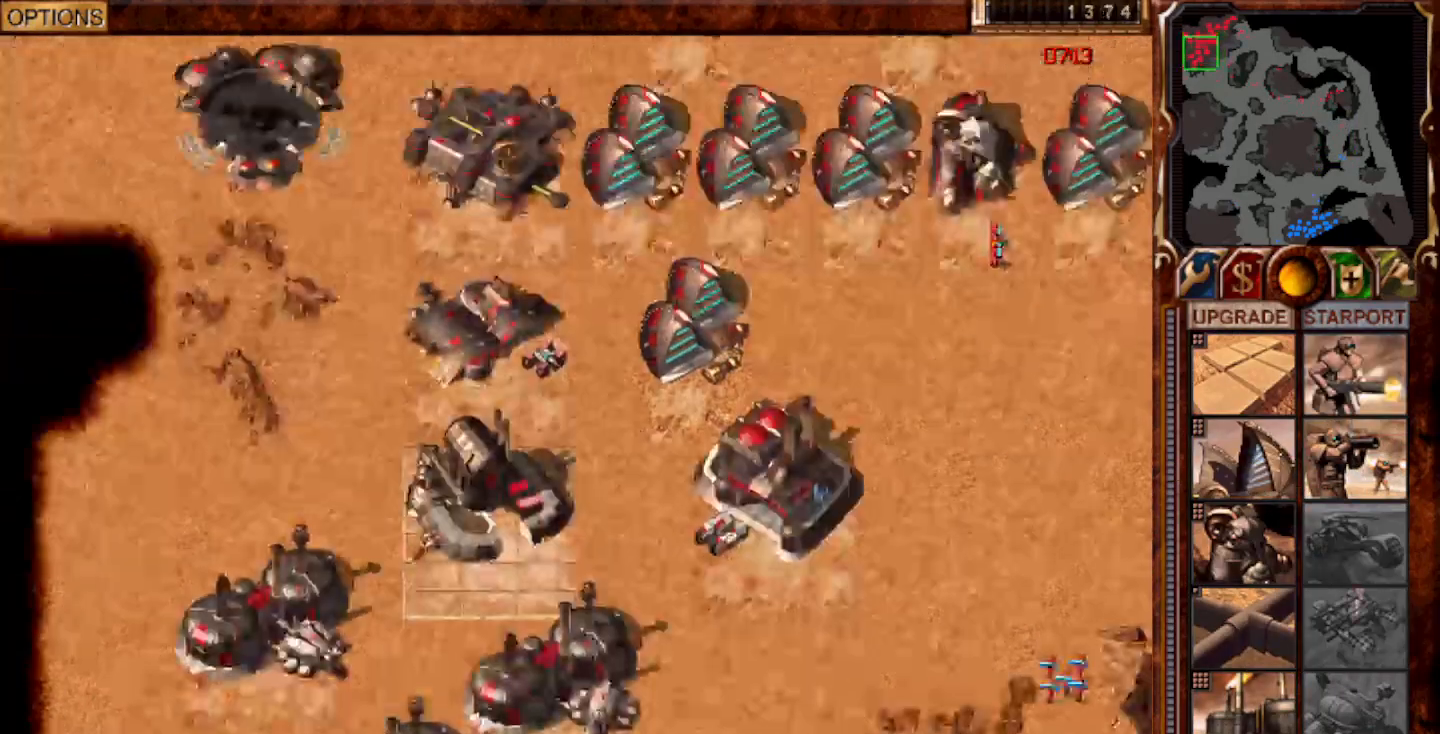
{"keys": [], "mouse": [], "events": []}
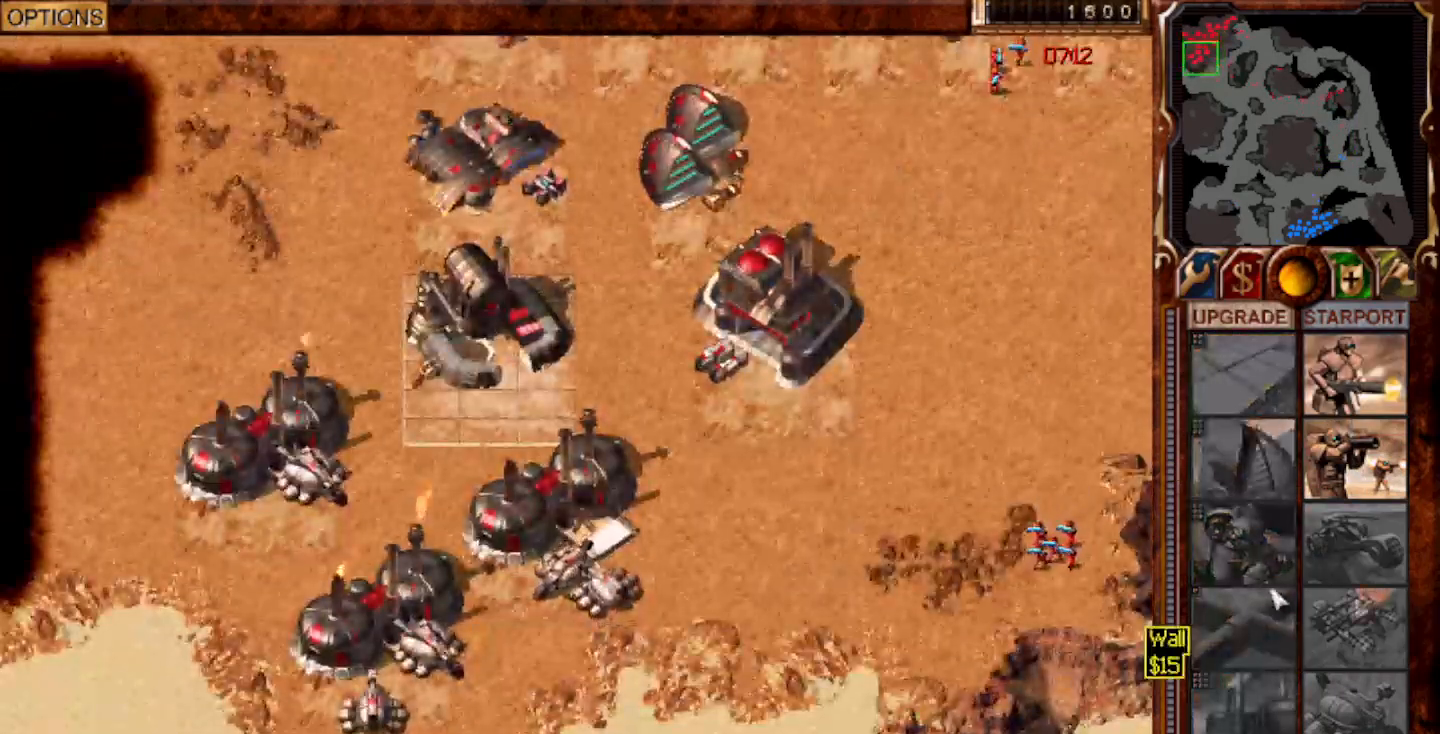
{"keys": [], "mouse": [], "events": [[250, "mouse_left", "down"], [350, "mouse_left", "up"]]}